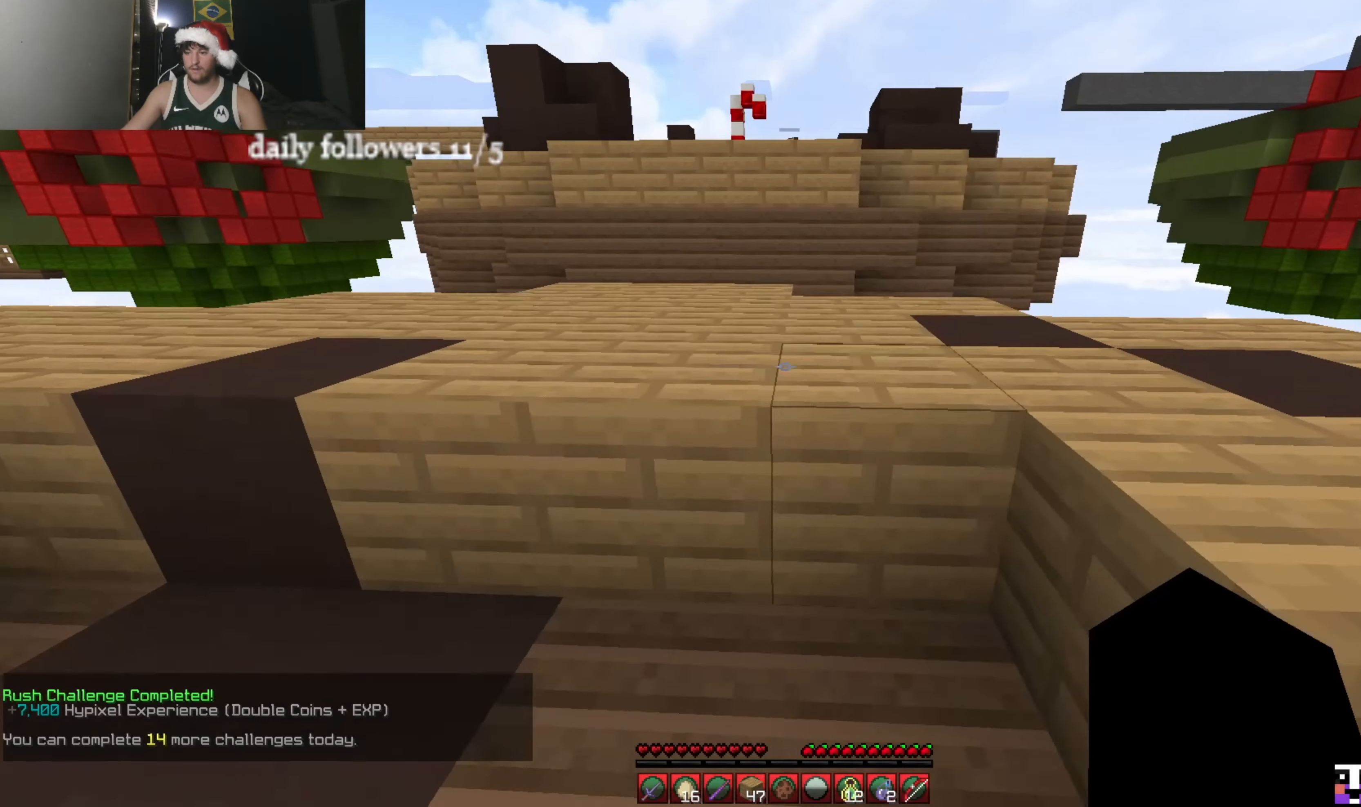
Gameplay with keyboard and mouse; each line is a JSON object with the keys and mouse buttons held at the frame after it. "events" lists presses ("down") and releases ("up") of "a", "d", "s", "w", "mouse_left" and "mouse_right" between this image and that frame as [ms after this image, input, new state], when the widget could be followed in between. "mouse_left", "mouse_right" = the "left", "right" buttons of the "mouse" list. No other keys are recorded. Fast repeated clicks can show as one long hold. Mouse movement is not recorded.
{"keys": [], "mouse": ["right"], "events": [[233, "a", "down"], [267, "d", "up"], [466, "a", "up"], [466, "mouse_right", "down"]]}
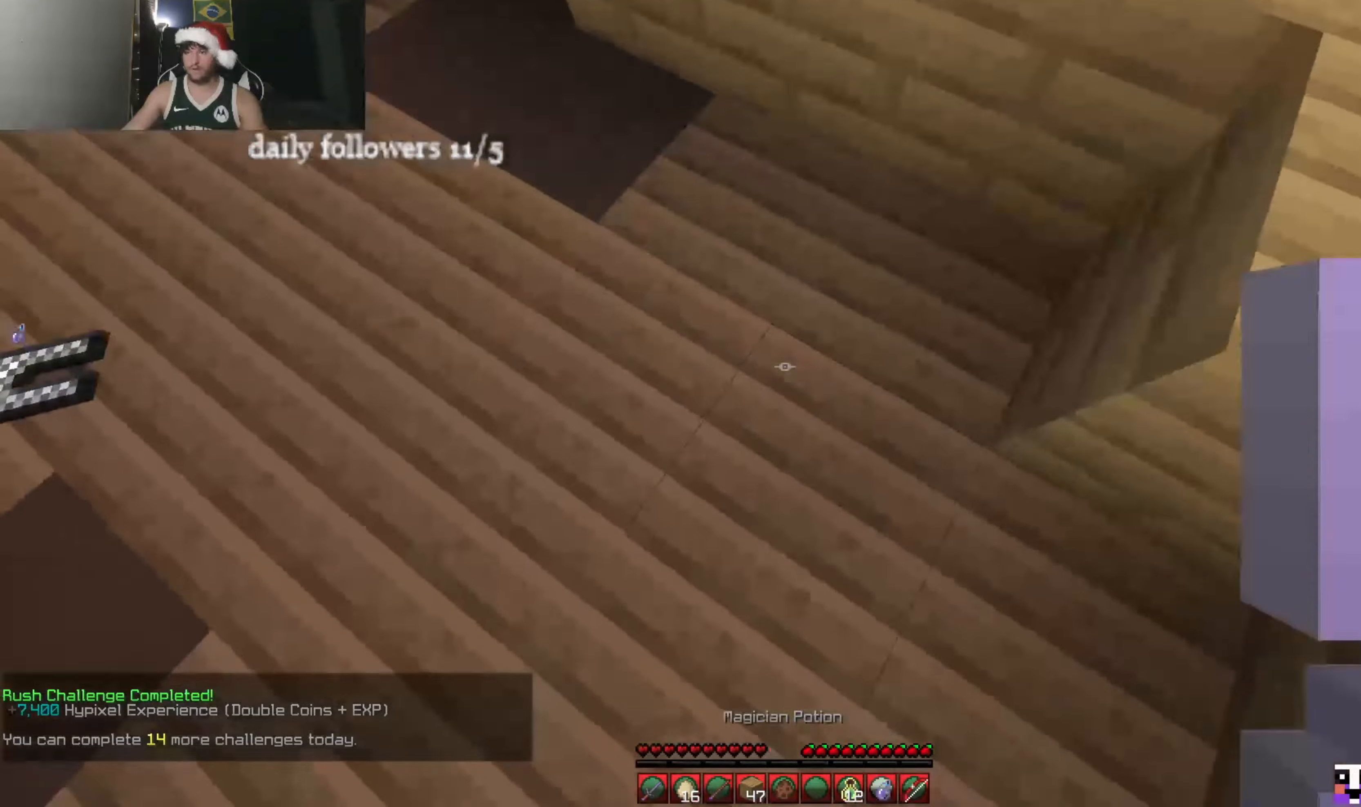
{"keys": [], "mouse": [], "events": [[33, "mouse_right", "up"], [66, "w", "down"], [433, "w", "up"]]}
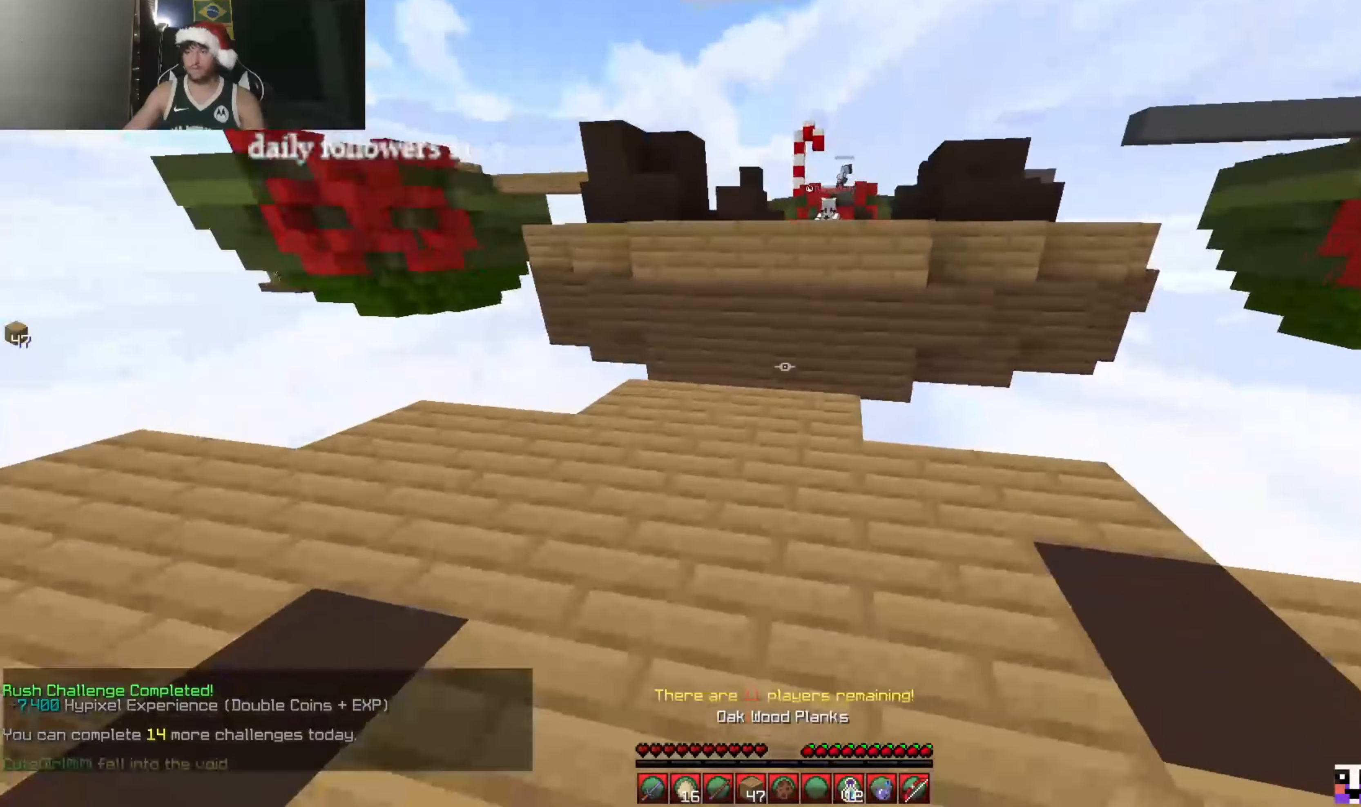
{"keys": ["a"], "mouse": [], "events": [[33, "d", "down"], [333, "a", "down"], [333, "d", "up"]]}
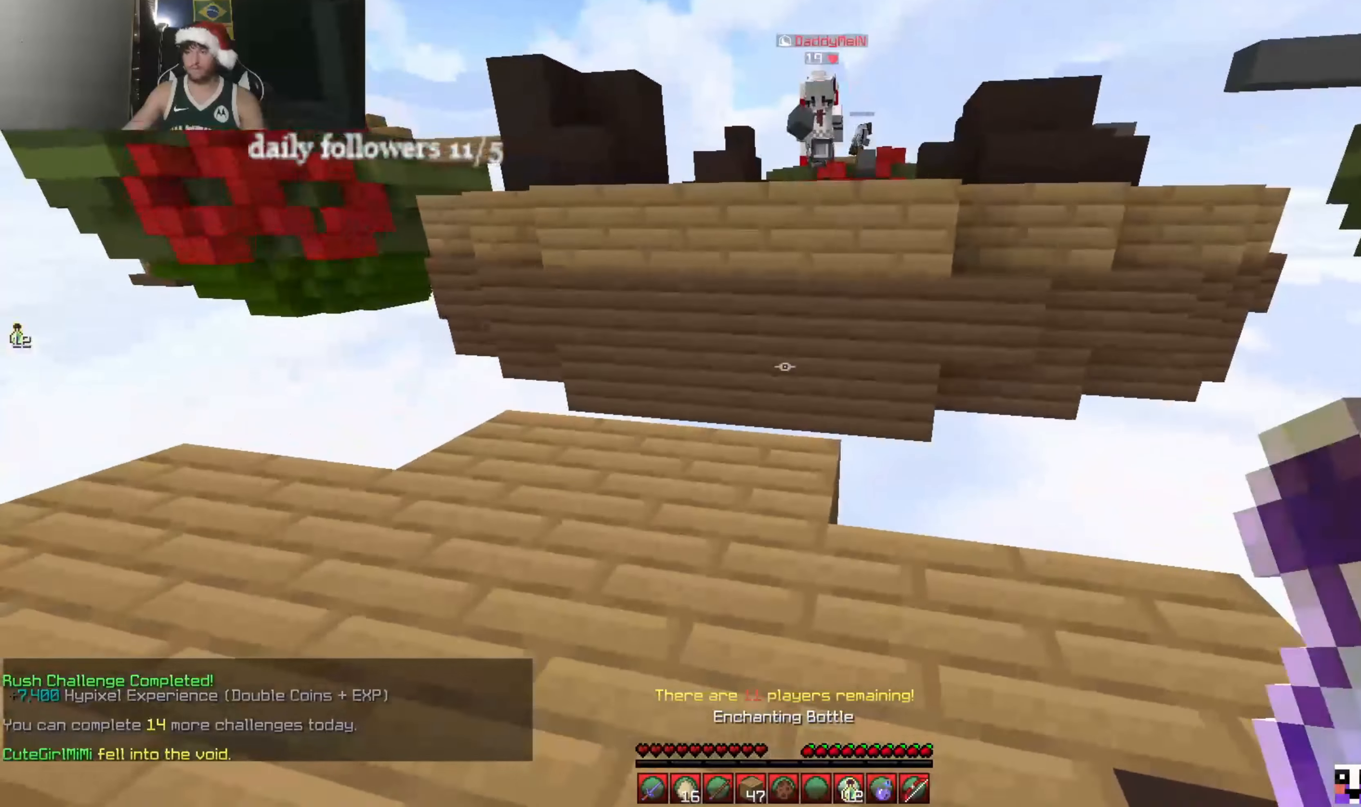
{"keys": ["d", "s"], "mouse": [], "events": [[33, "a", "up"], [66, "d", "down"], [233, "s", "down"]]}
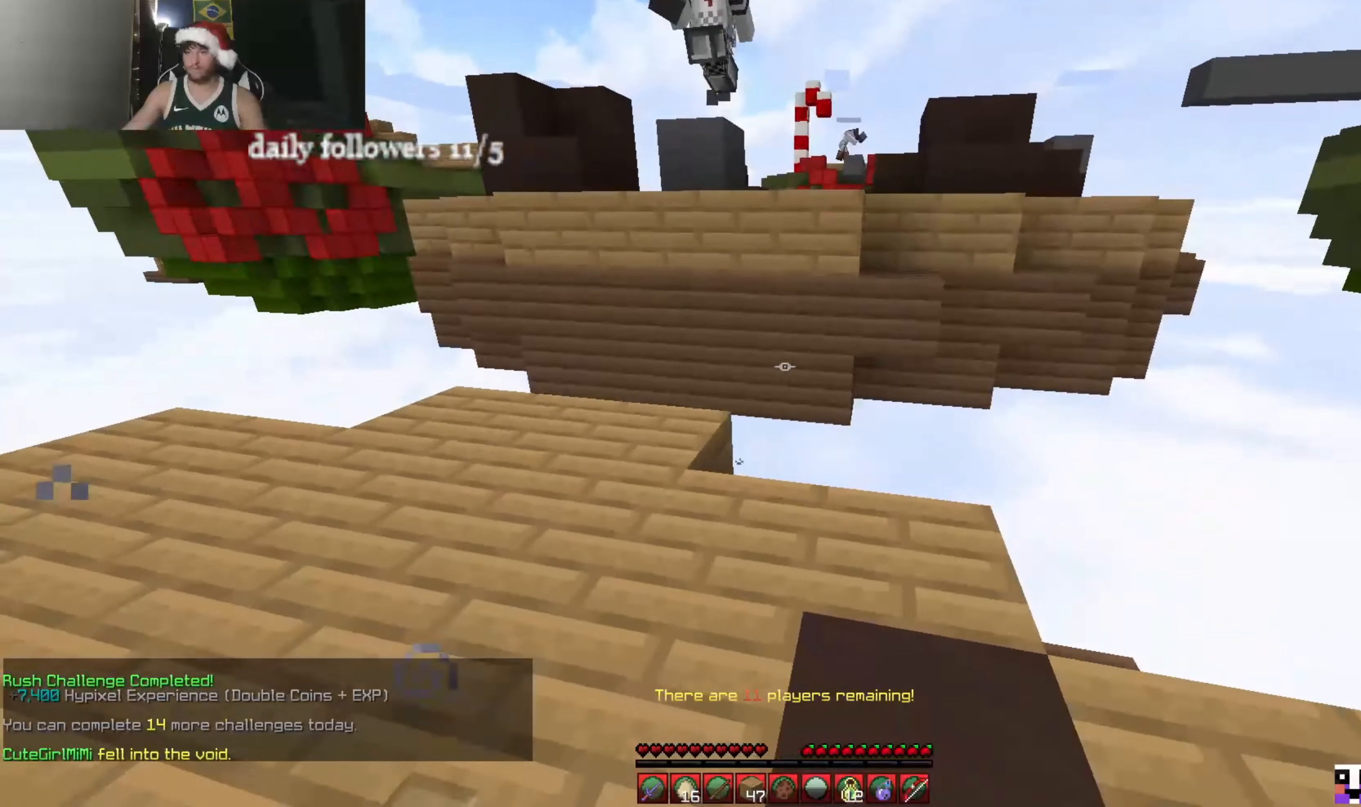
{"keys": ["a", "s"], "mouse": [], "events": [[66, "d", "up"], [133, "a", "down"]]}
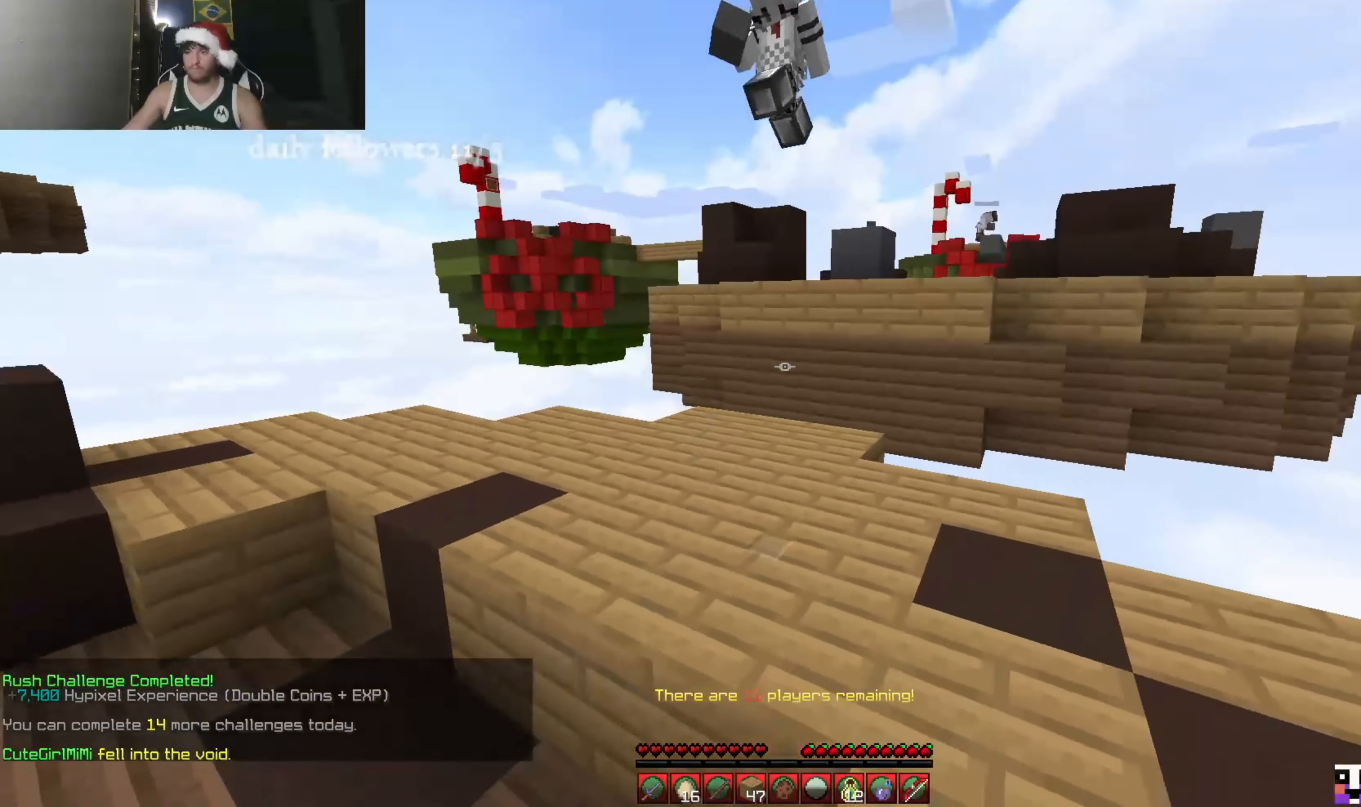
{"keys": ["a"], "mouse": [], "events": [[100, "s", "up"]]}
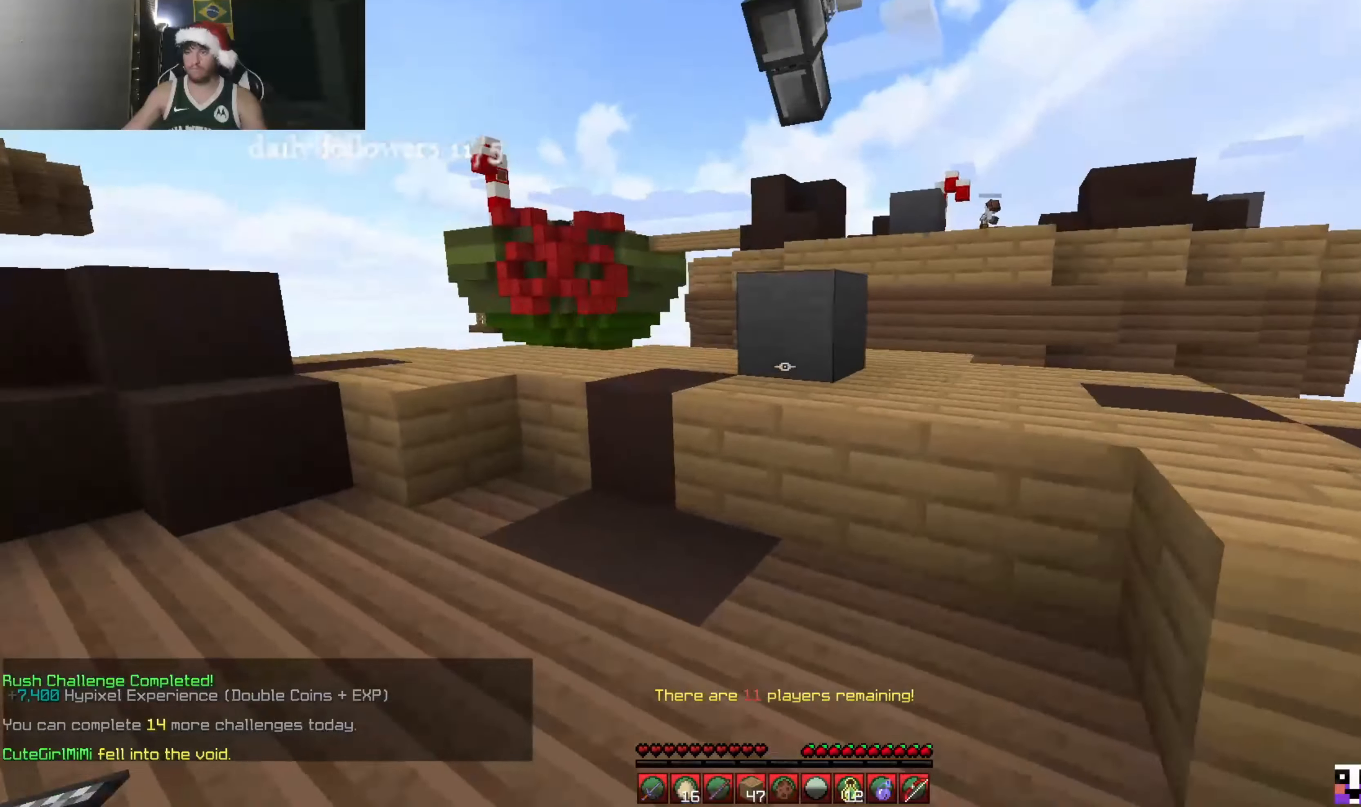
{"keys": ["a"], "mouse": [], "events": []}
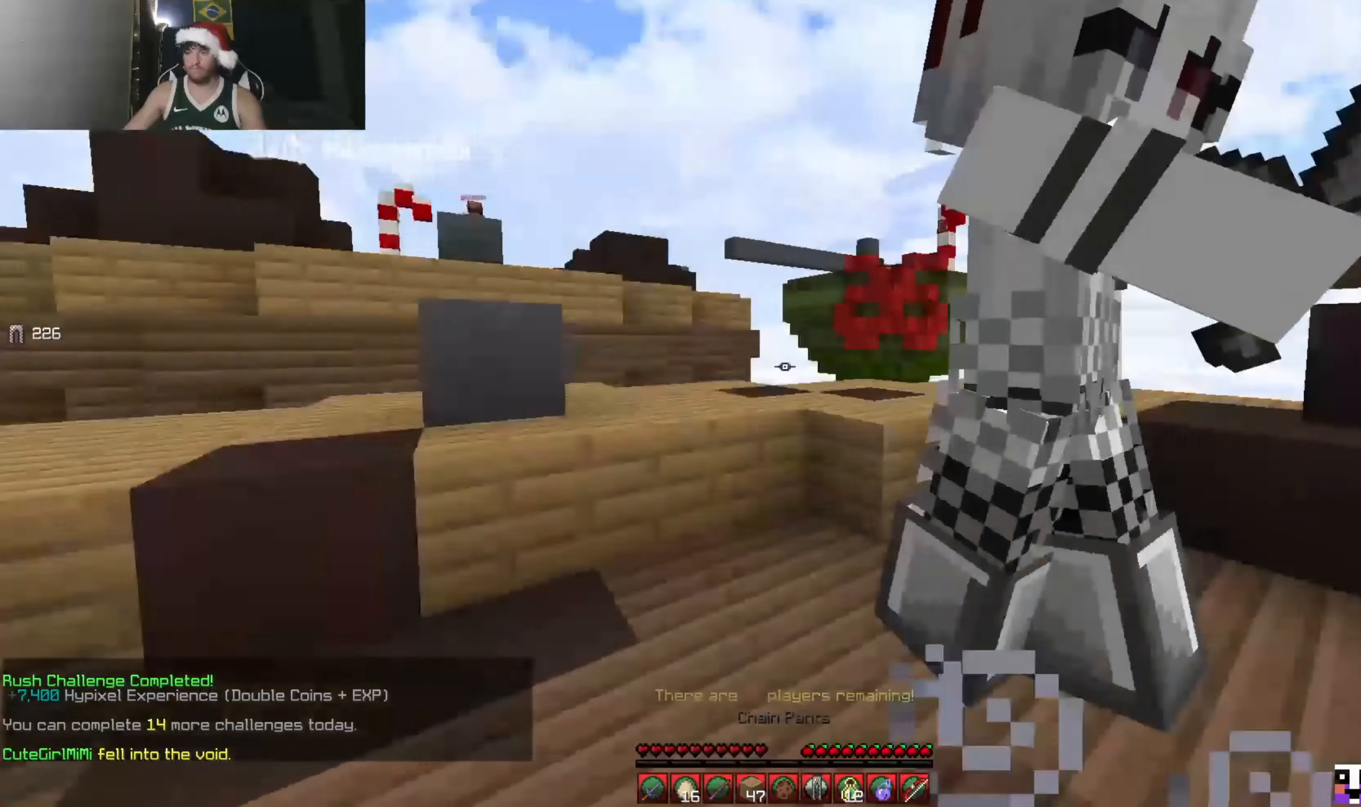
{"keys": ["a", "w"], "mouse": [], "events": [[366, "a", "up"], [366, "w", "down"], [500, "a", "down"]]}
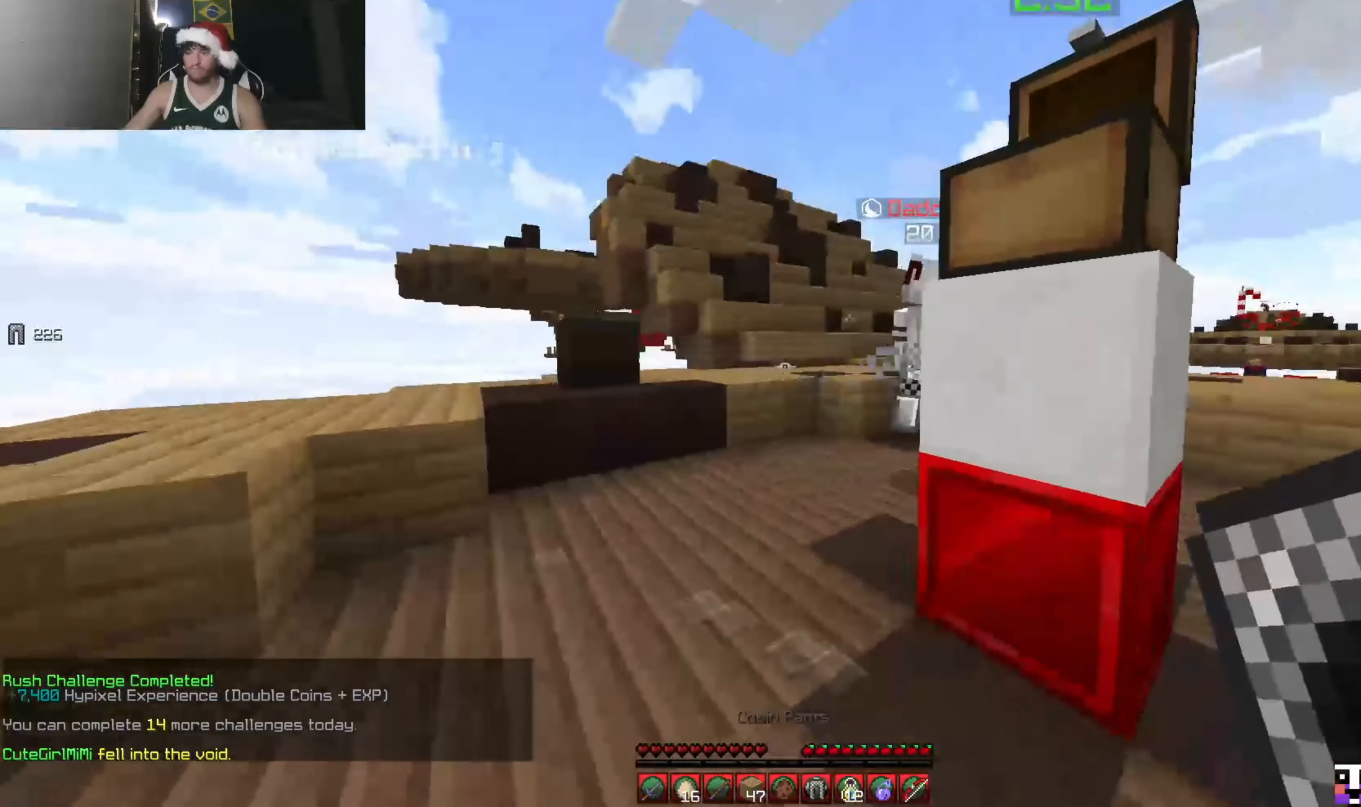
{"keys": ["w"], "mouse": [], "events": [[300, "a", "up"]]}
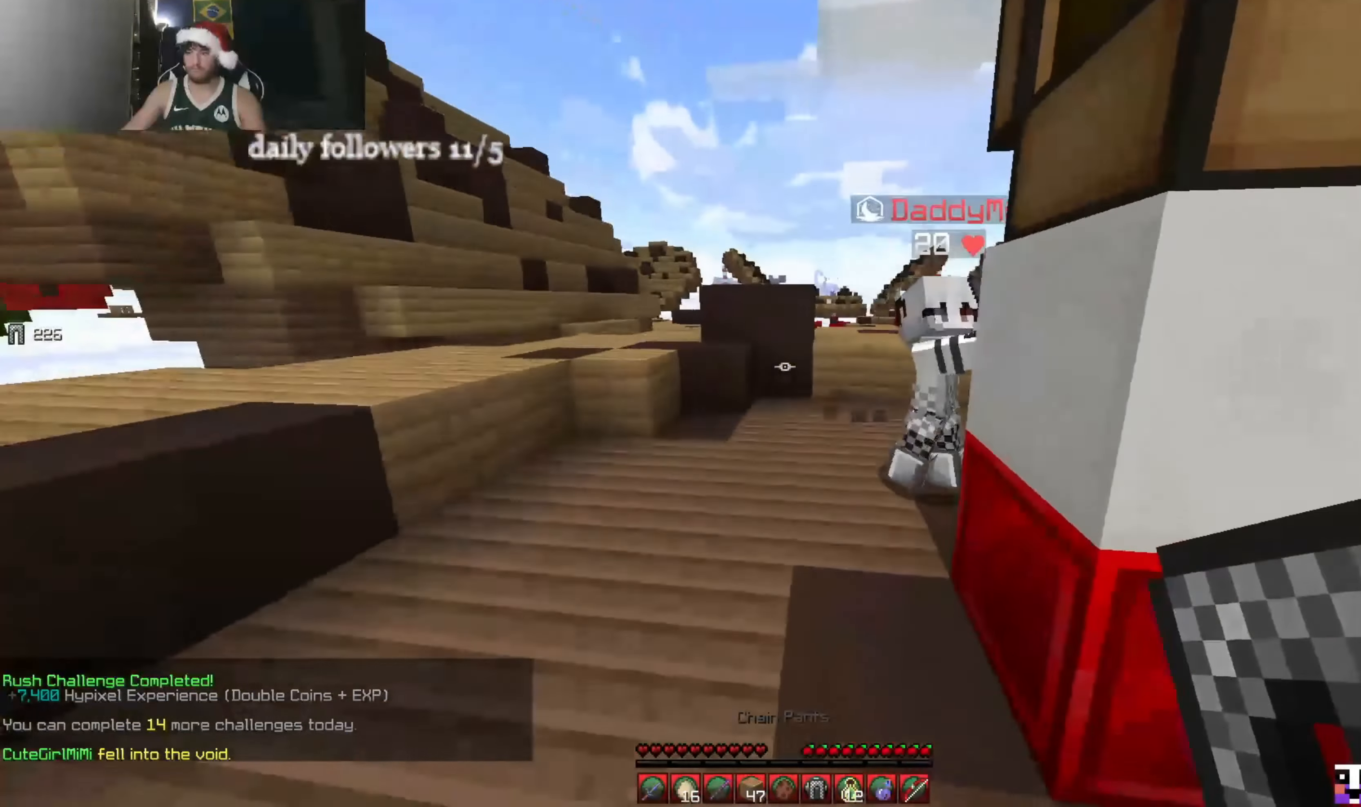
{"keys": ["a", "w"], "mouse": ["left"], "events": [[133, "mouse_left", "down"], [266, "a", "down"], [300, "w", "up"], [400, "w", "down"]]}
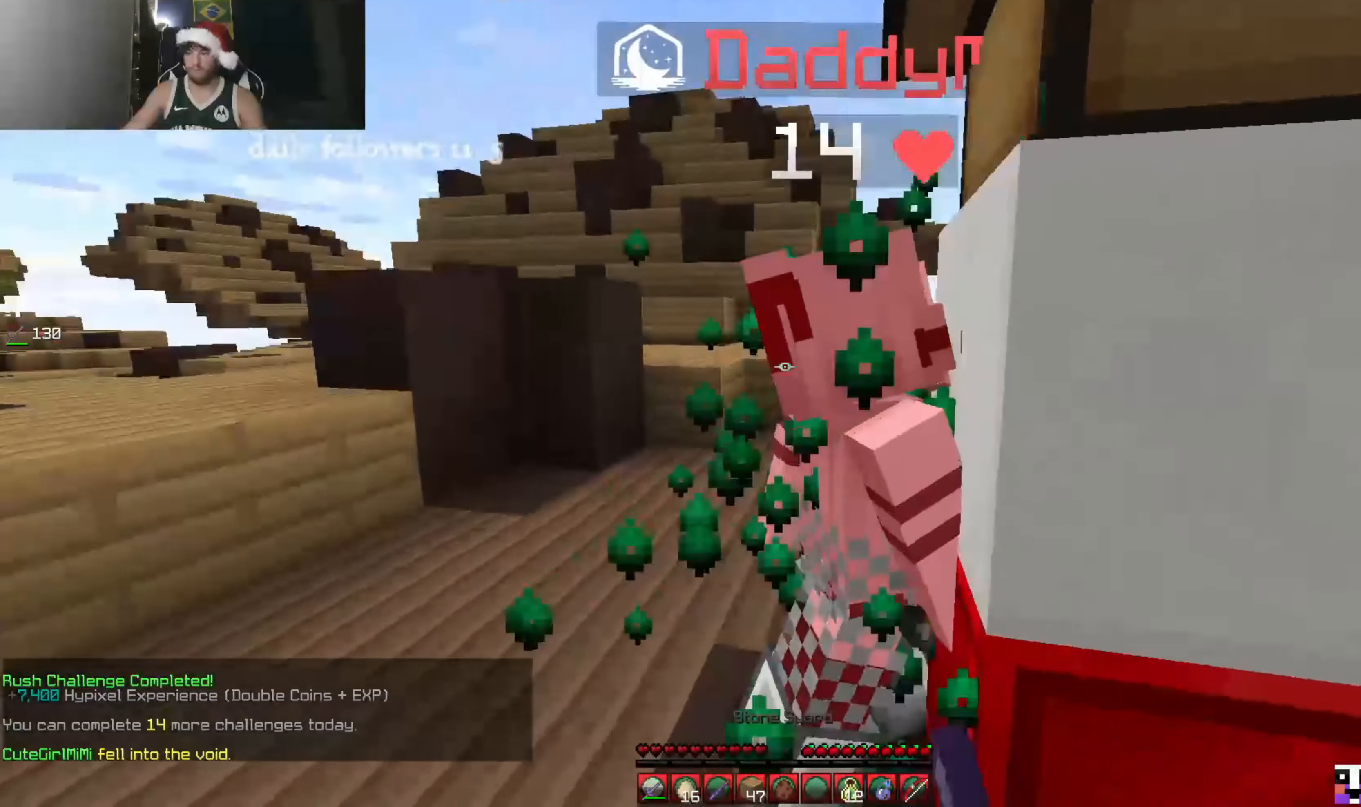
{"keys": ["a"], "mouse": ["left"], "events": [[233, "w", "up"], [433, "mouse_left", "up"], [500, "mouse_left", "down"]]}
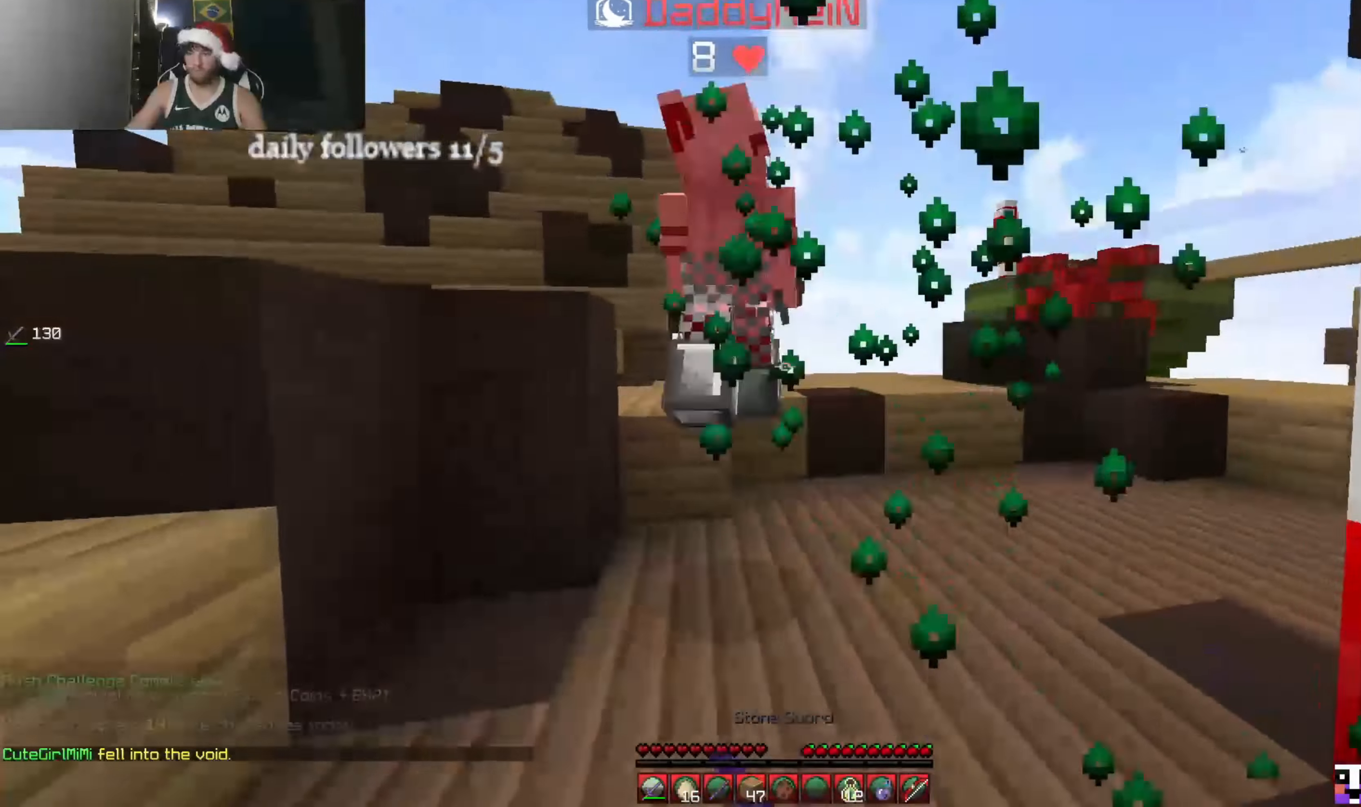
{"keys": ["w"], "mouse": ["left"], "events": [[66, "mouse_left", "up"], [66, "w", "down"], [133, "a", "up"], [133, "mouse_left", "down"]]}
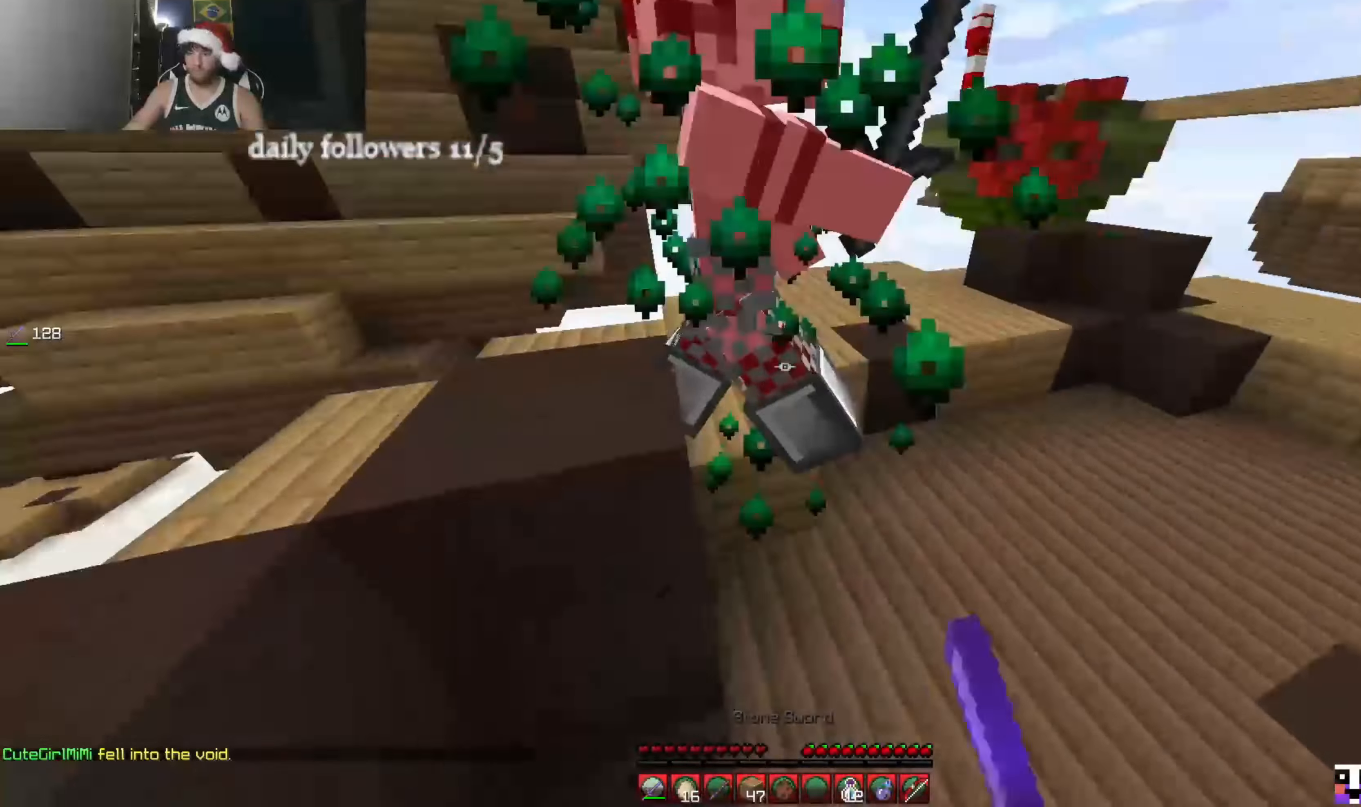
{"keys": ["d"], "mouse": ["left"], "events": [[34, "a", "down"], [300, "a", "up"], [400, "d", "down"], [500, "w", "up"]]}
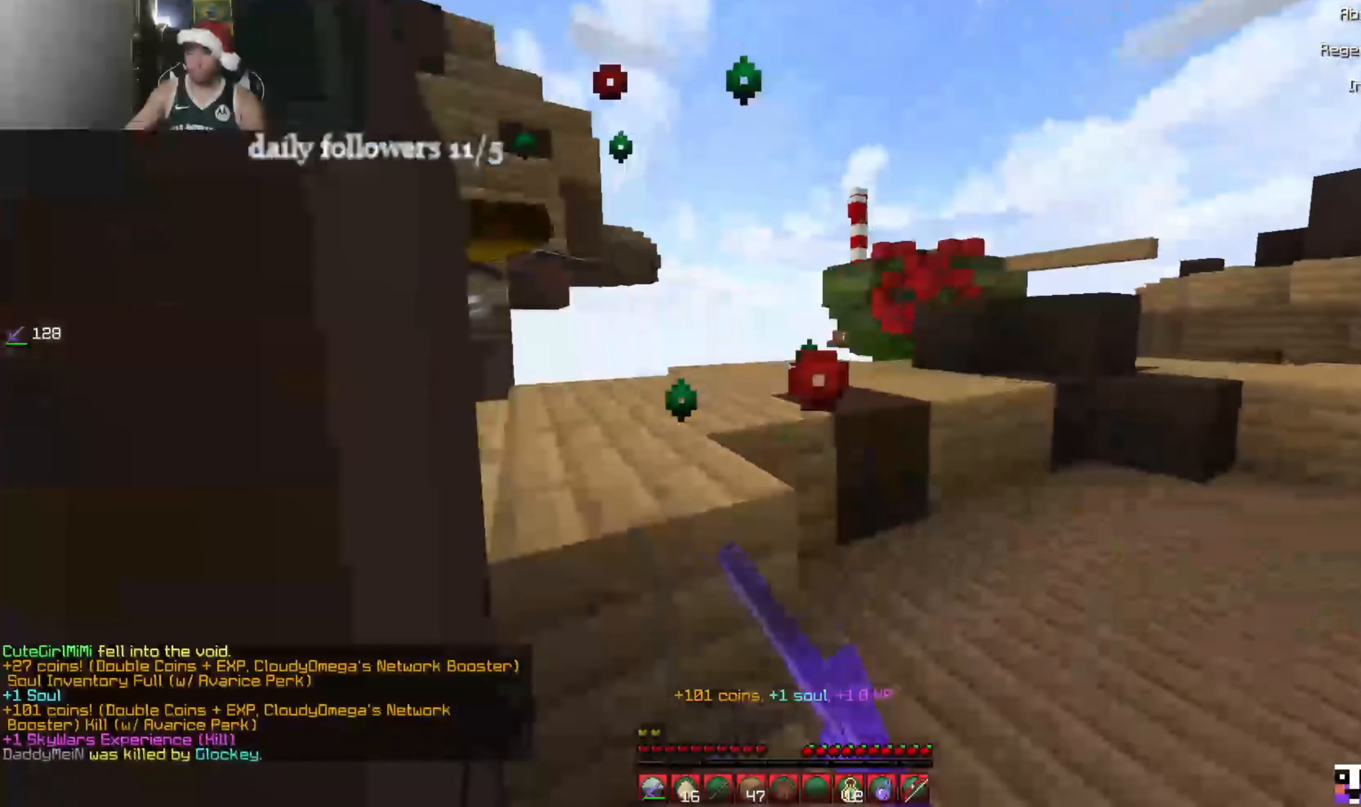
{"keys": ["a", "w"], "mouse": [], "events": [[34, "d", "up"], [67, "mouse_left", "up"], [134, "d", "down"], [167, "a", "down"], [200, "d", "up"], [467, "w", "down"]]}
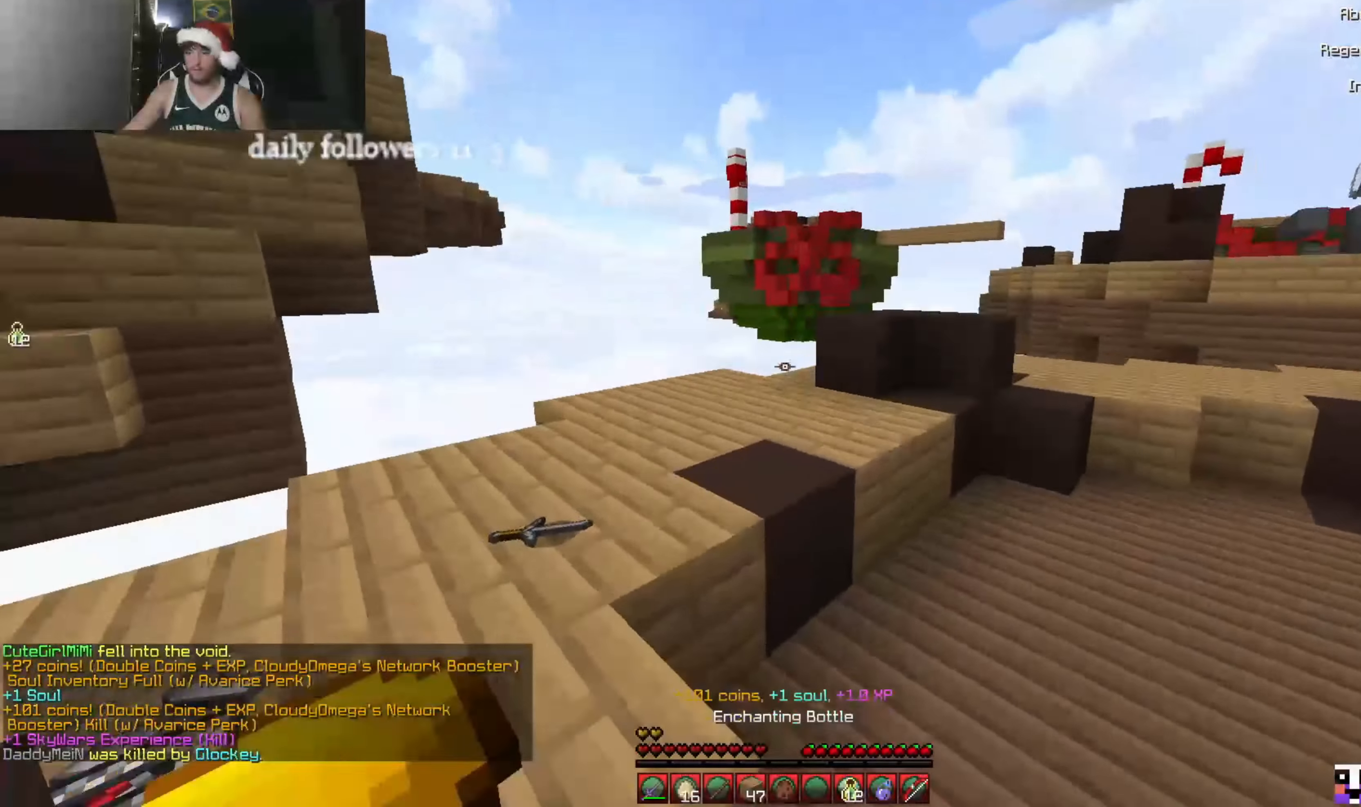
{"keys": ["a"], "mouse": [], "events": [[167, "w", "up"]]}
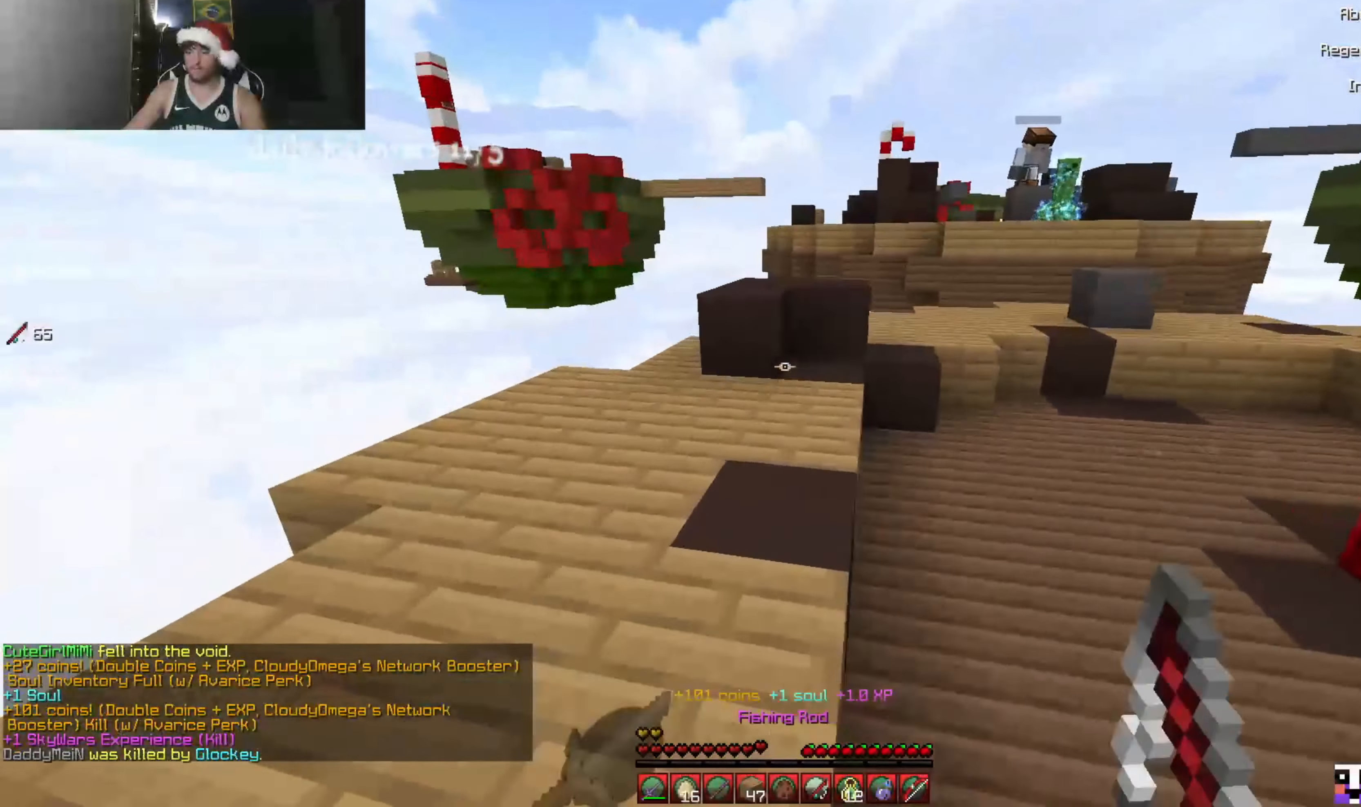
{"keys": ["d", "w"], "mouse": [], "events": [[100, "a", "up"], [100, "w", "down"], [267, "mouse_left", "down"], [334, "mouse_left", "up"], [434, "d", "down"]]}
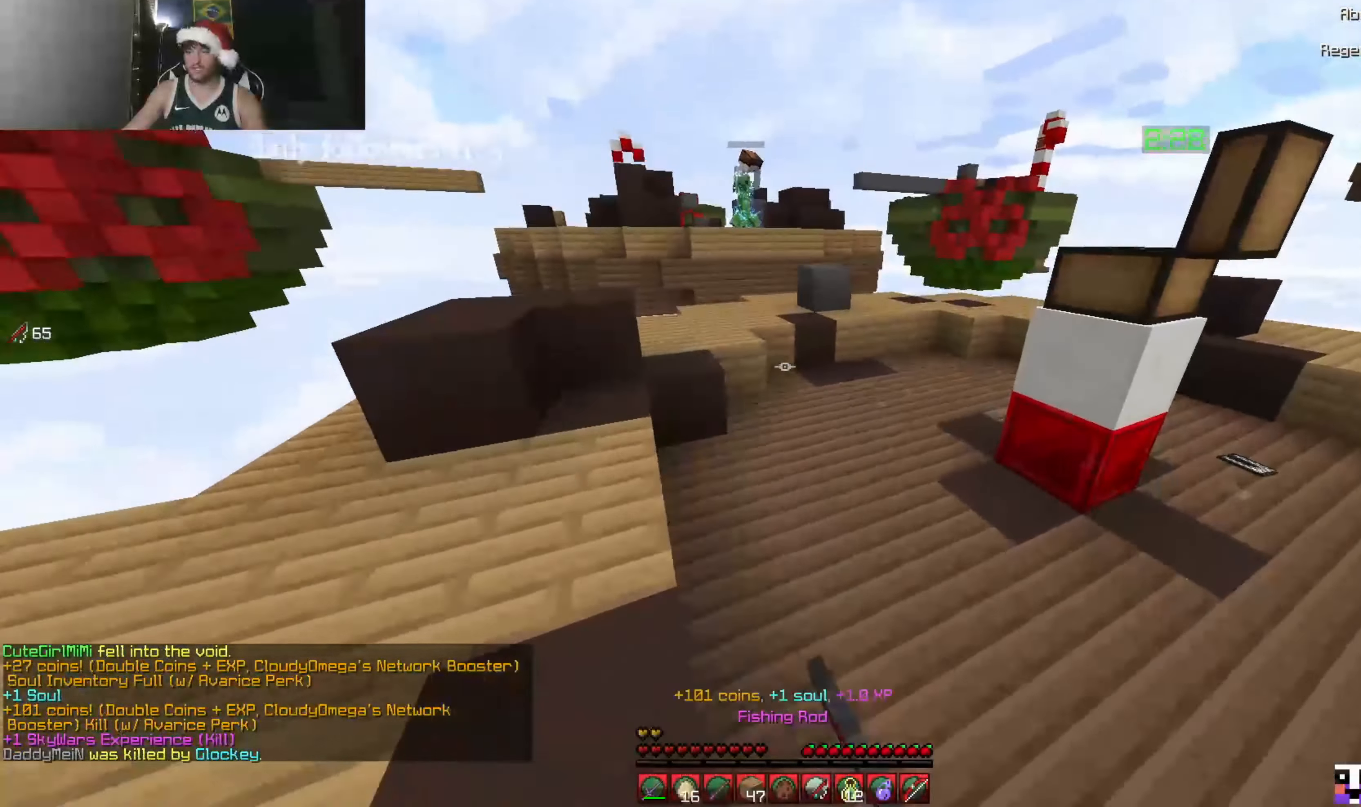
{"keys": ["d"], "mouse": [], "events": [[367, "w", "up"], [400, "mouse_right", "down"], [467, "mouse_right", "up"]]}